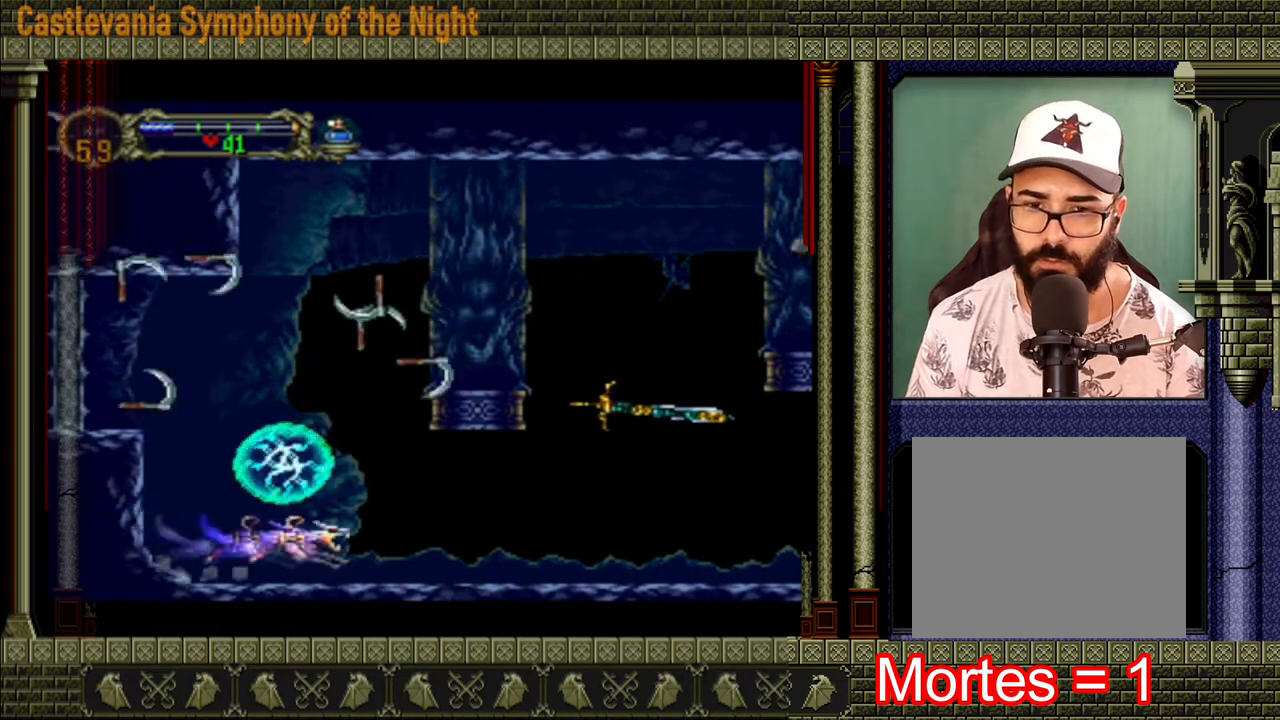
Gameplay with a controller (Xbox layout); each line is a JSON object with the inputs held at the frame after it. "events" lists button and stick changes between this image and that frame as [ms after this image, input, new state], when the widget could be followed in between. Not read: L3 R3.
{"buttons": ["R2"], "left_stick": "right", "right_stick": "center", "events": [[440, "R2", "down"]]}
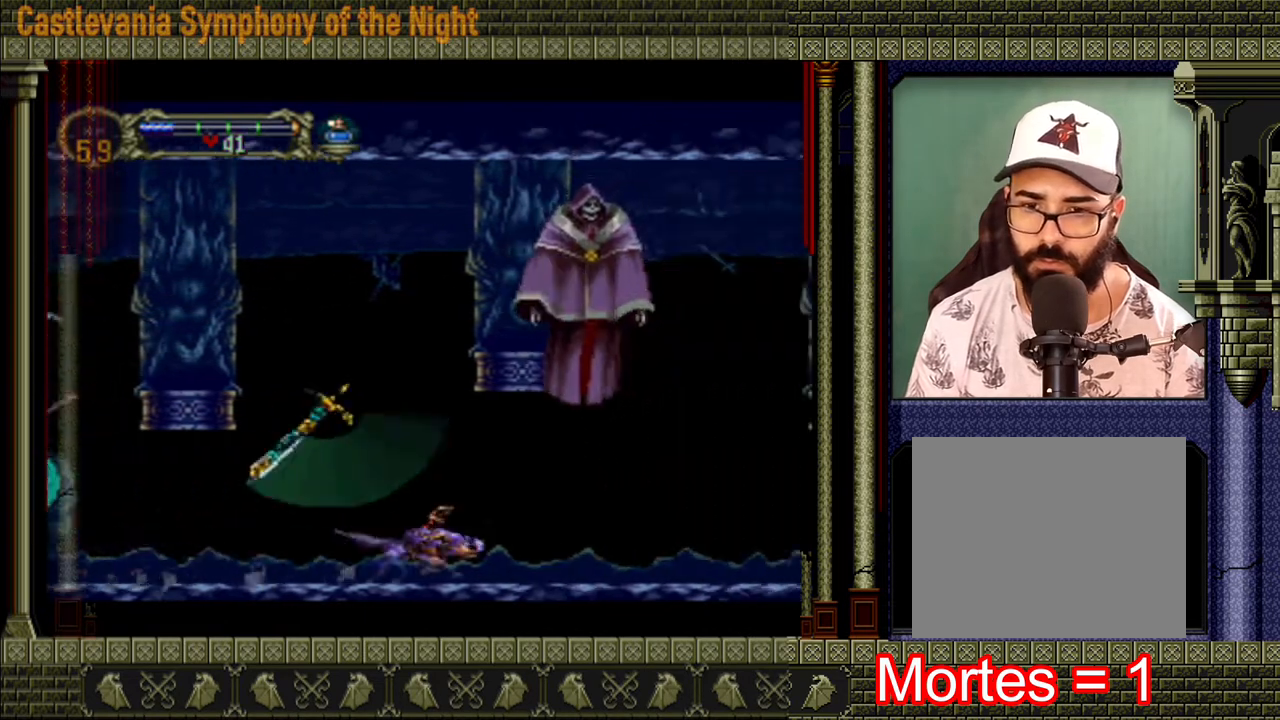
{"buttons": [], "left_stick": "center", "right_stick": "center", "events": [[120, "R2", "up"], [320, "left_stick", "center"]]}
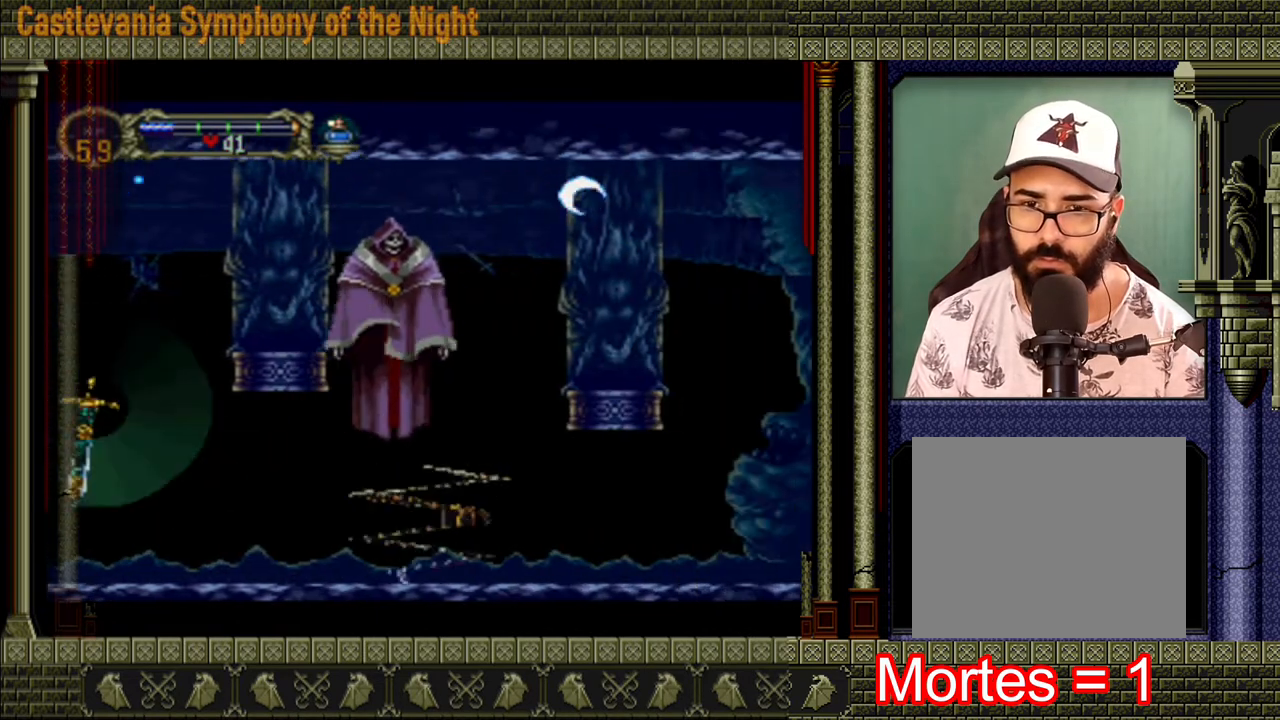
{"buttons": [], "left_stick": "center", "right_stick": "center", "events": []}
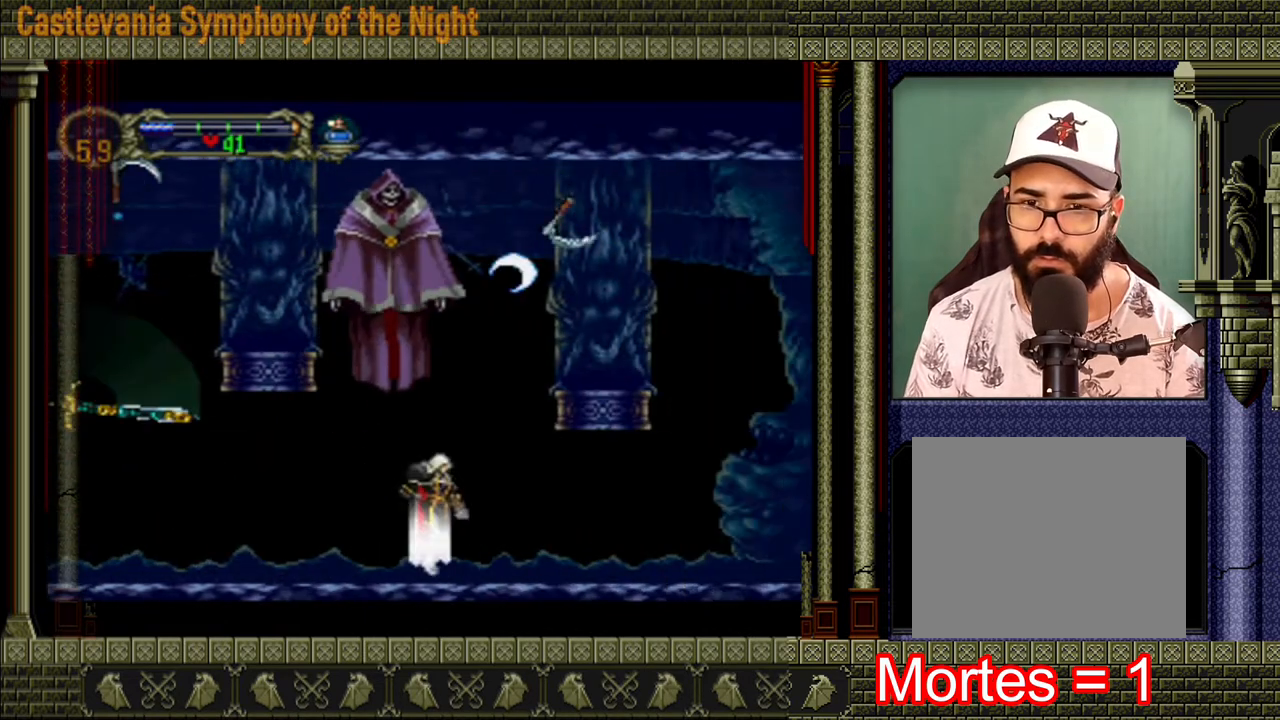
{"buttons": [], "left_stick": "left", "right_stick": "center", "events": [[400, "left_stick", "left"]]}
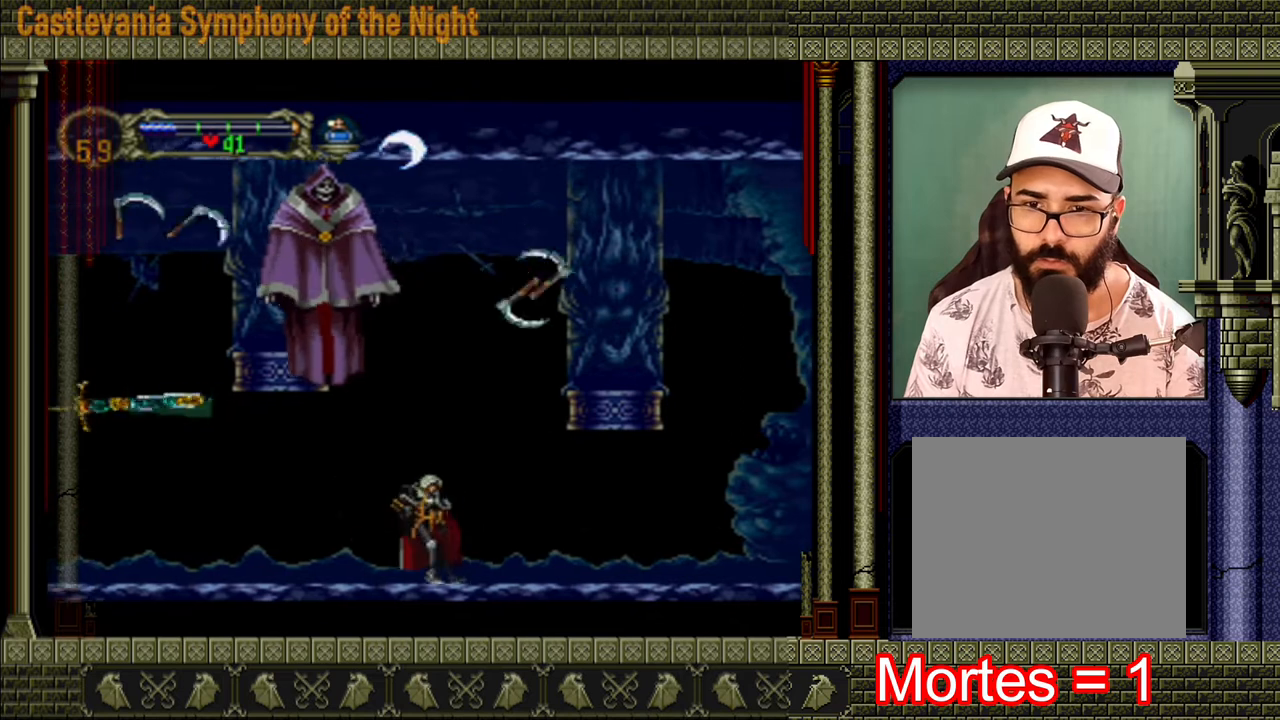
{"buttons": [], "left_stick": "up-right", "right_stick": "center", "events": [[160, "left_stick", "up-right"], [240, "left_stick", "down-right"], [320, "left_stick", "down-left"], [400, "left_stick", "up-left"], [520, "left_stick", "up-right"]]}
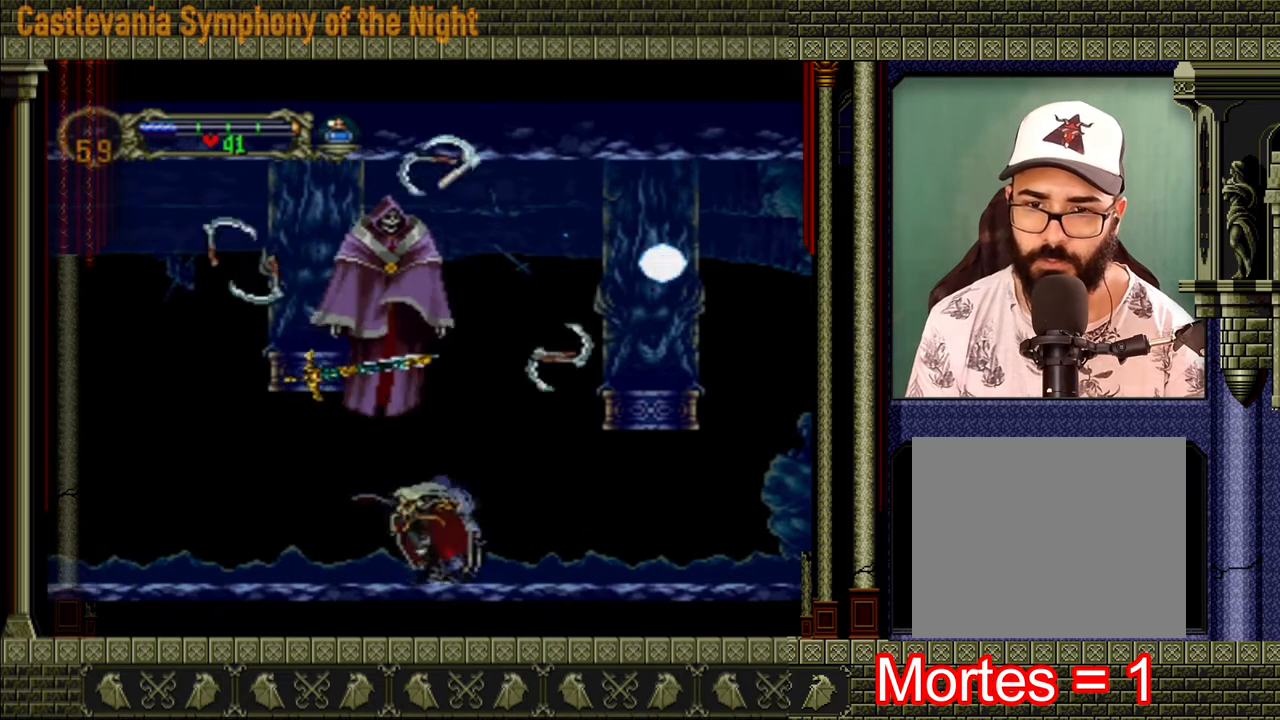
{"buttons": [], "left_stick": "center", "right_stick": "center", "events": [[40, "left_stick", "right"], [80, "X", "down"], [160, "X", "up"], [160, "left_stick", "center"]]}
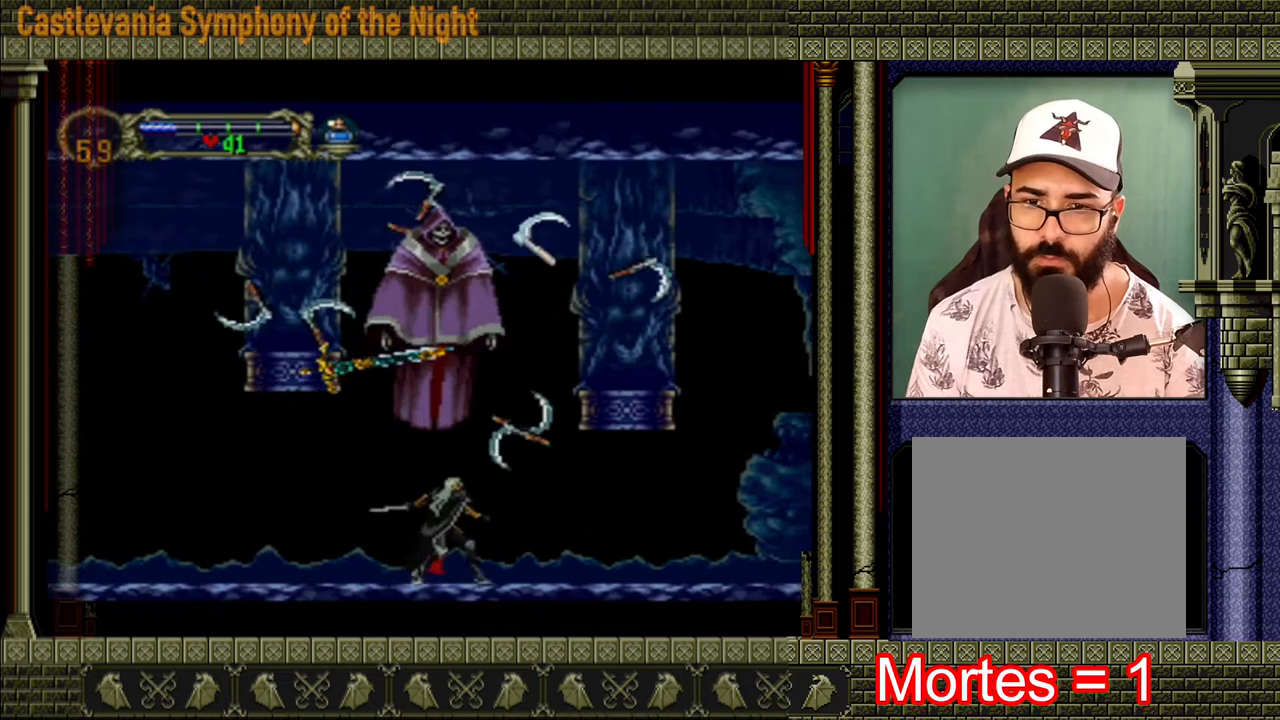
{"buttons": [], "left_stick": "left", "right_stick": "center", "events": [[80, "left_stick", "left"]]}
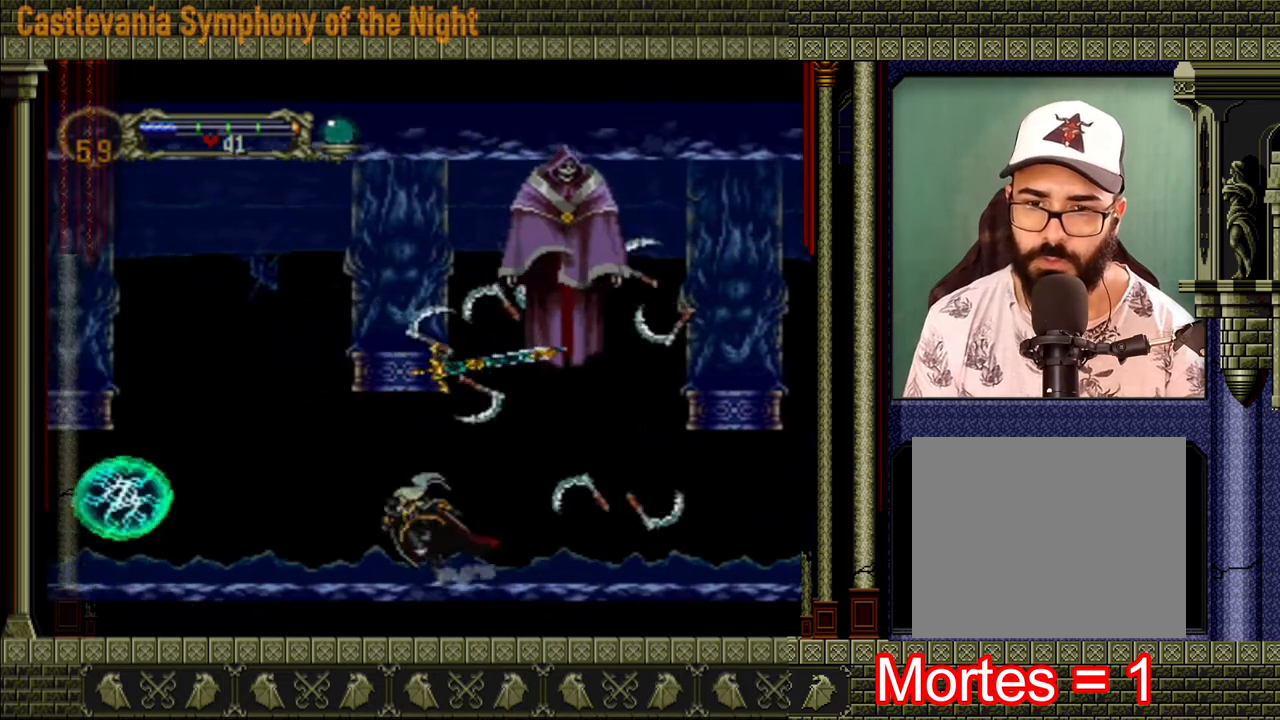
{"buttons": [], "left_stick": "down-left", "right_stick": "center", "events": [[200, "left_stick", "right"], [320, "left_stick", "up"], [440, "left_stick", "down-left"]]}
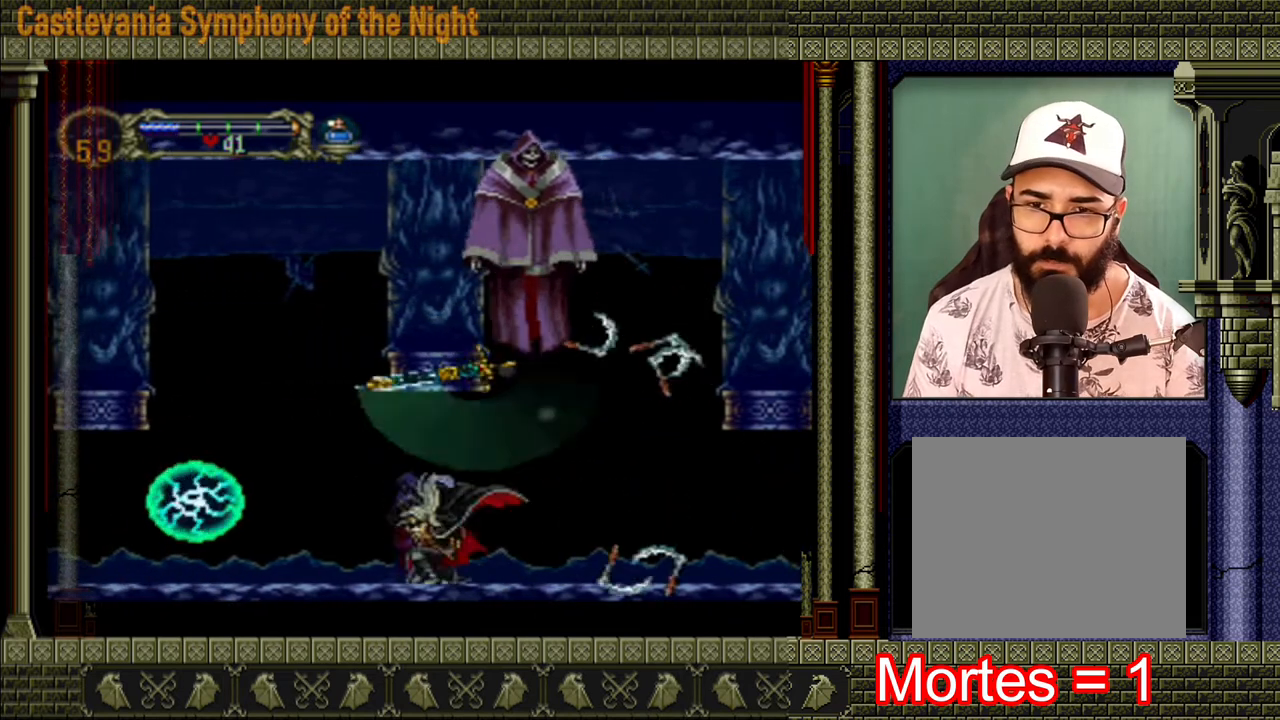
{"buttons": [], "left_stick": "center", "right_stick": "center", "events": [[40, "left_stick", "down"], [200, "X", "down"], [200, "left_stick", "left"], [320, "X", "up"], [400, "left_stick", "center"]]}
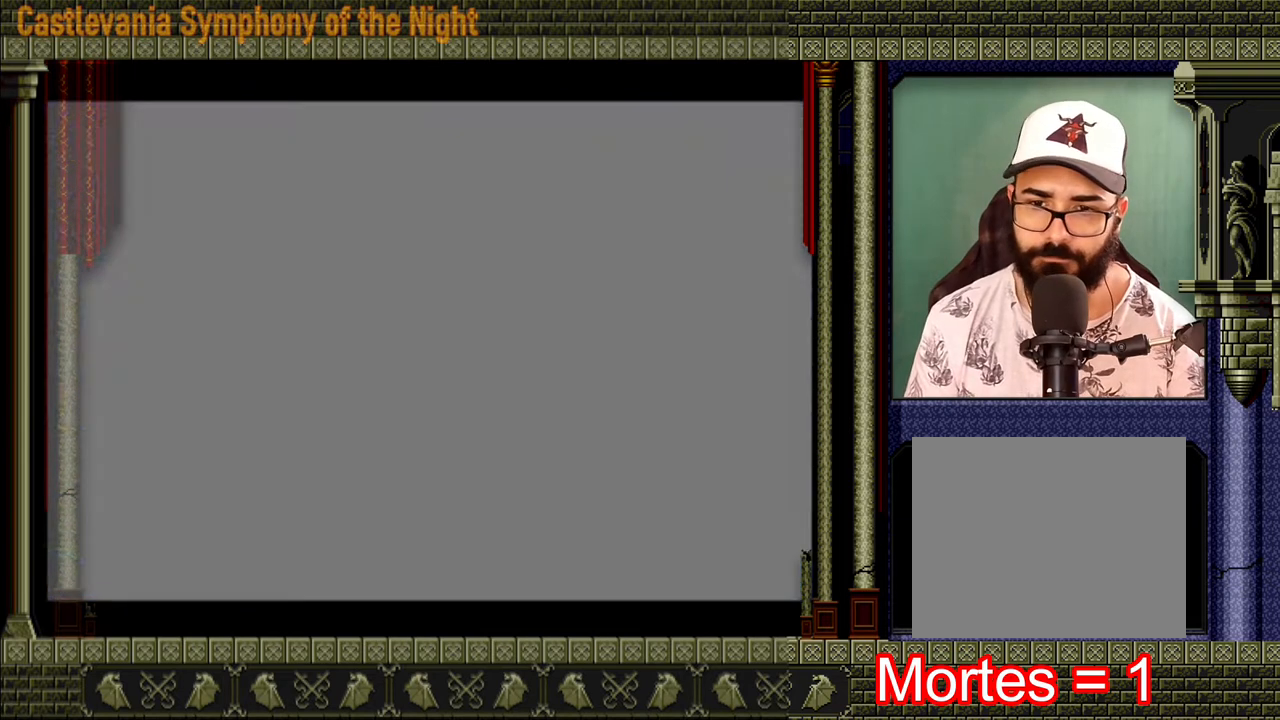
{"buttons": [], "left_stick": "center", "right_stick": "center", "events": []}
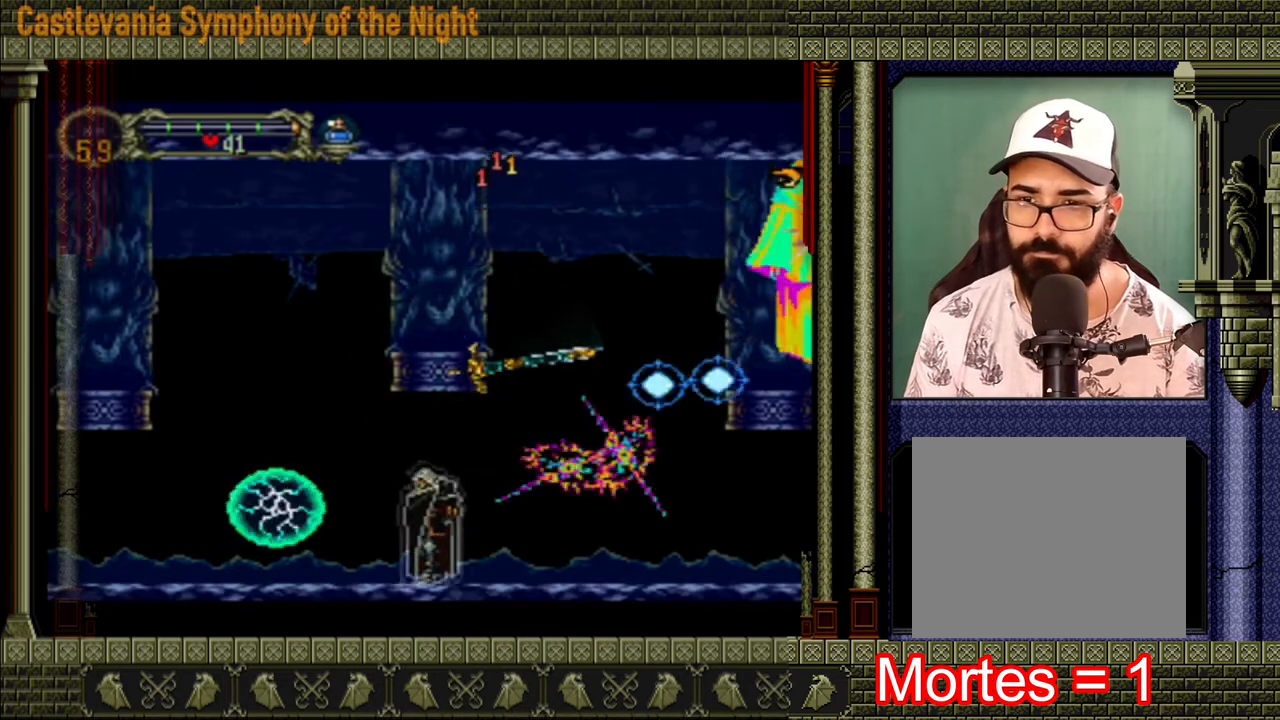
{"buttons": [], "left_stick": "center", "right_stick": "center", "events": []}
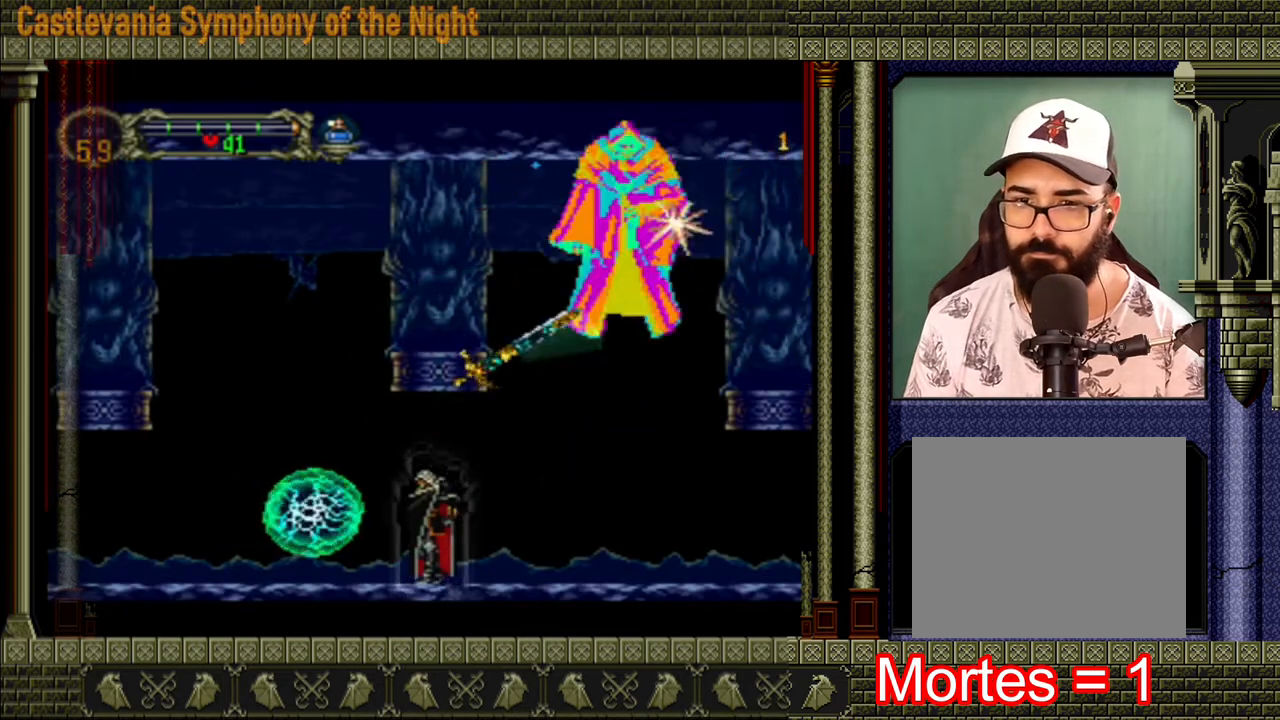
{"buttons": [], "left_stick": "right", "right_stick": "center", "events": [[80, "left_stick", "right"]]}
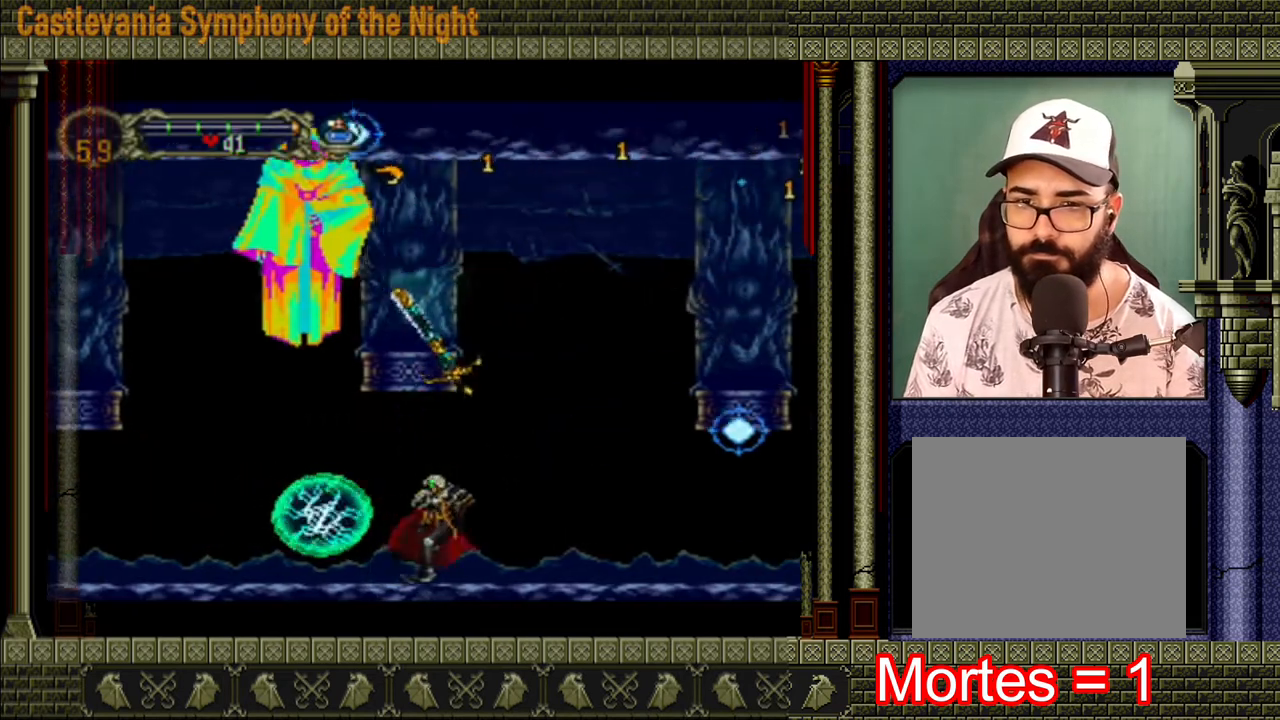
{"buttons": ["A"], "left_stick": "center", "right_stick": "center", "events": [[400, "A", "down"], [400, "left_stick", "up"], [480, "left_stick", "center"]]}
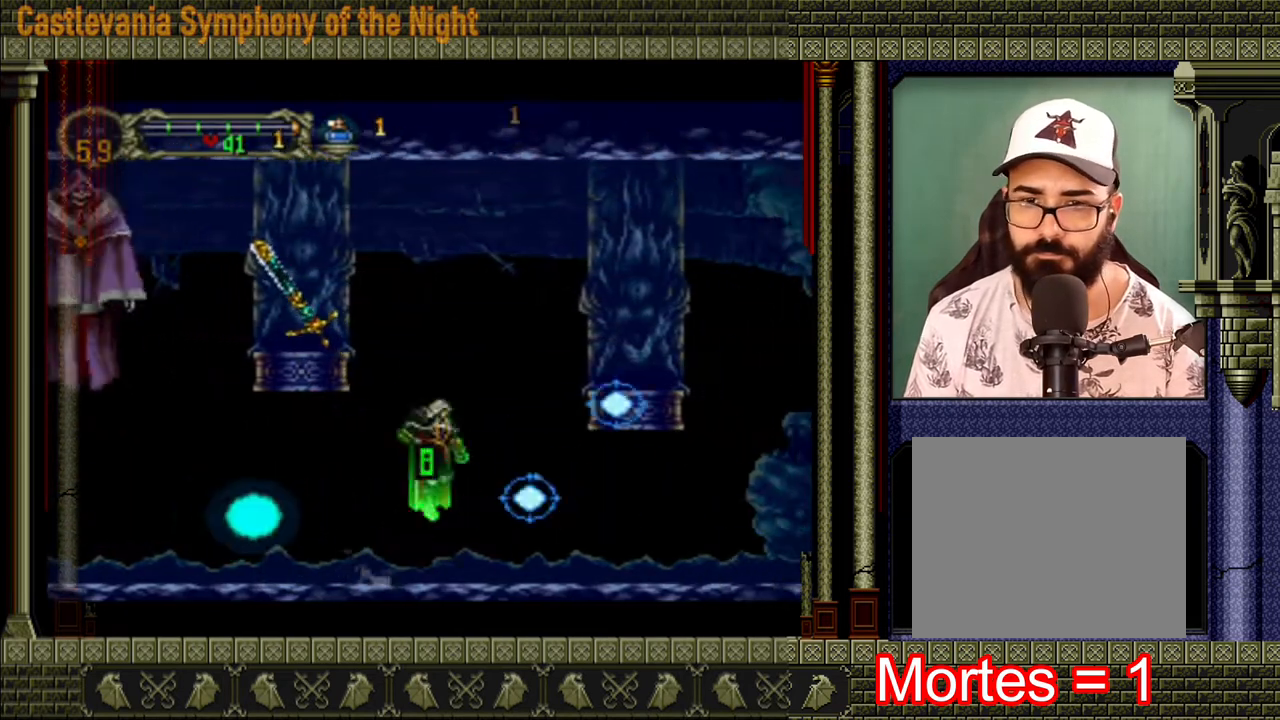
{"buttons": ["A"], "left_stick": "left", "right_stick": "center", "events": [[80, "A", "up"], [80, "left_stick", "left"], [120, "A", "down"]]}
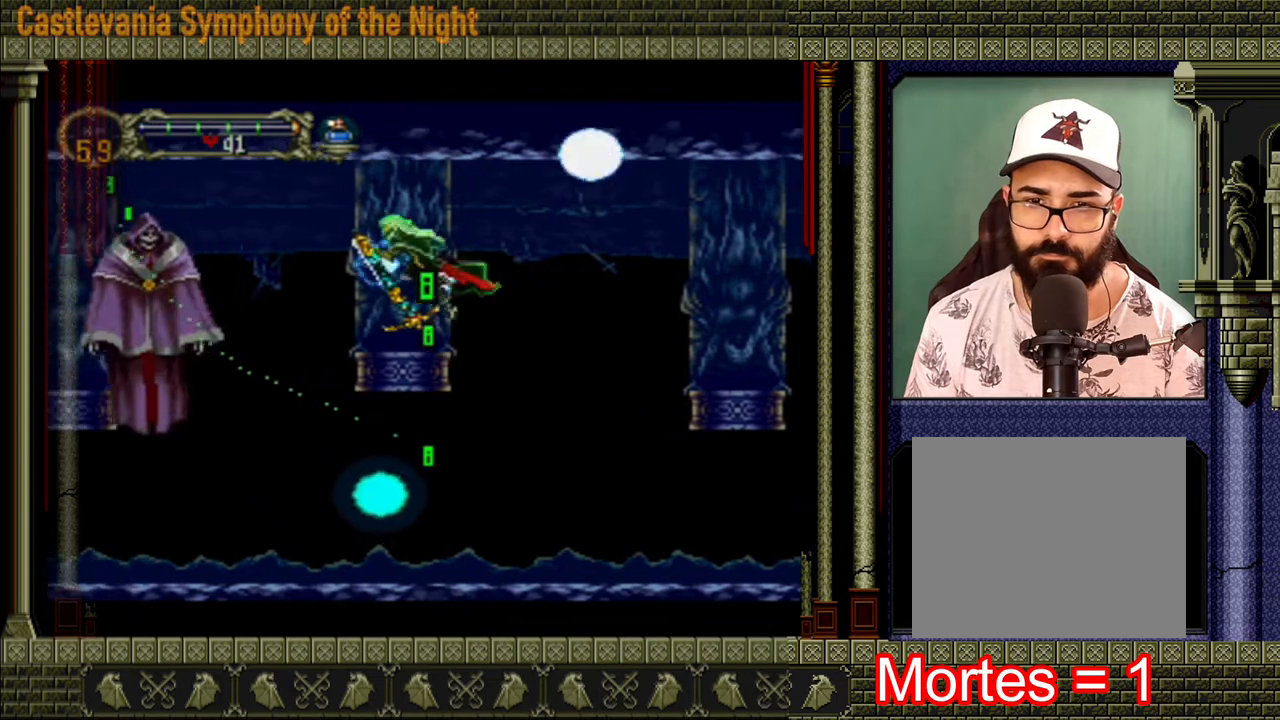
{"buttons": [], "left_stick": "left", "right_stick": "center", "events": [[40, "X", "down"], [280, "X", "up"], [360, "A", "up"], [400, "A", "down"], [440, "X", "down"], [520, "A", "up"], [520, "X", "up"]]}
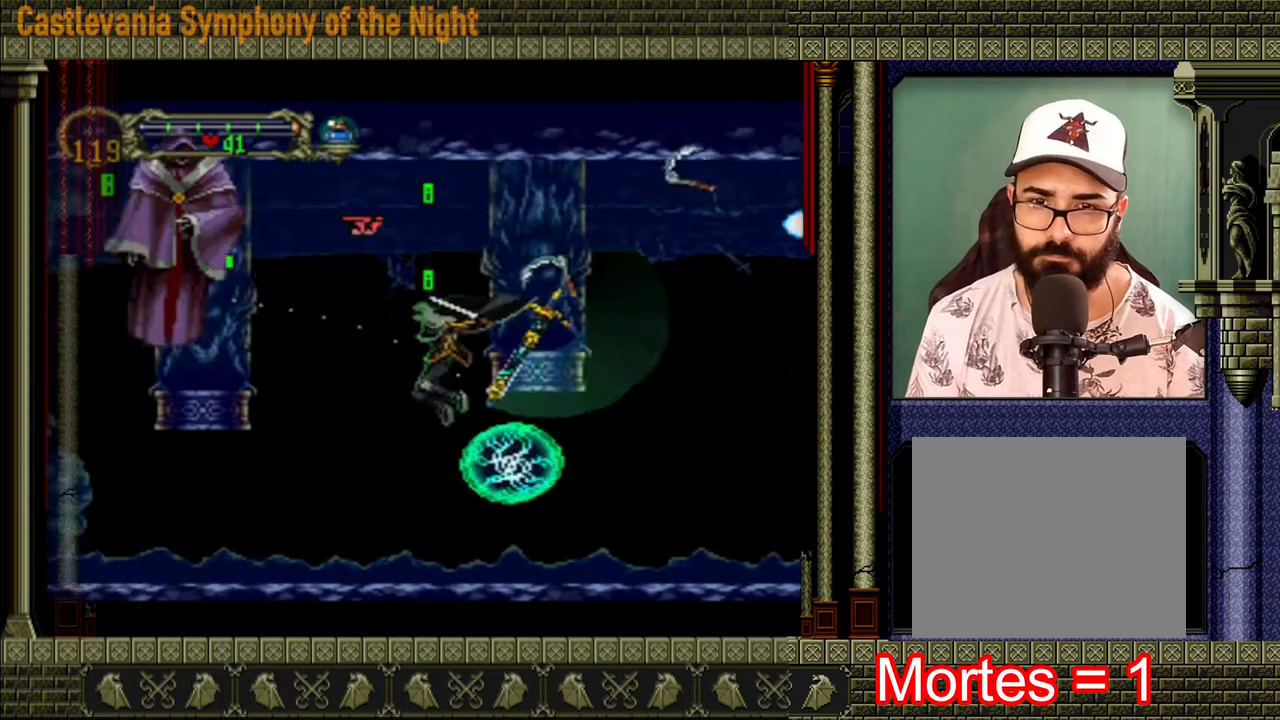
{"buttons": ["A"], "left_stick": "left", "right_stick": "center", "events": [[320, "A", "down"]]}
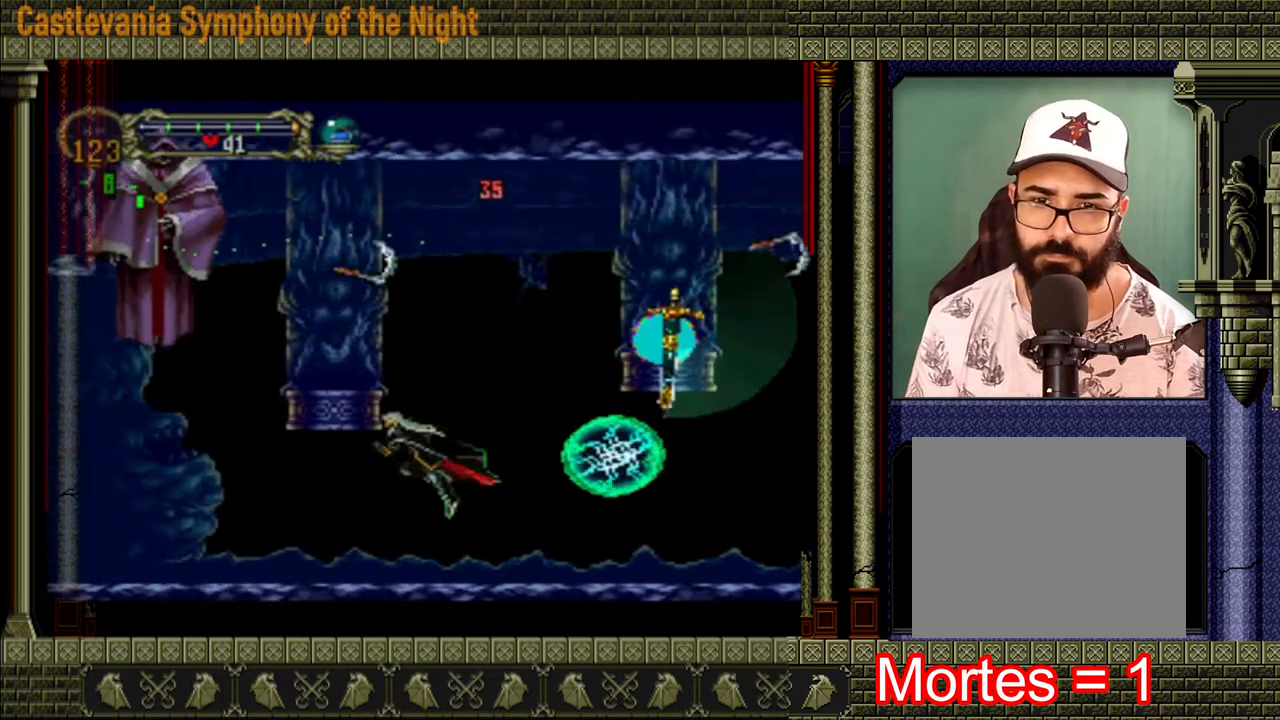
{"buttons": ["X"], "left_stick": "left", "right_stick": "center", "events": [[40, "X", "down"], [200, "A", "up"], [200, "X", "up"], [480, "X", "down"]]}
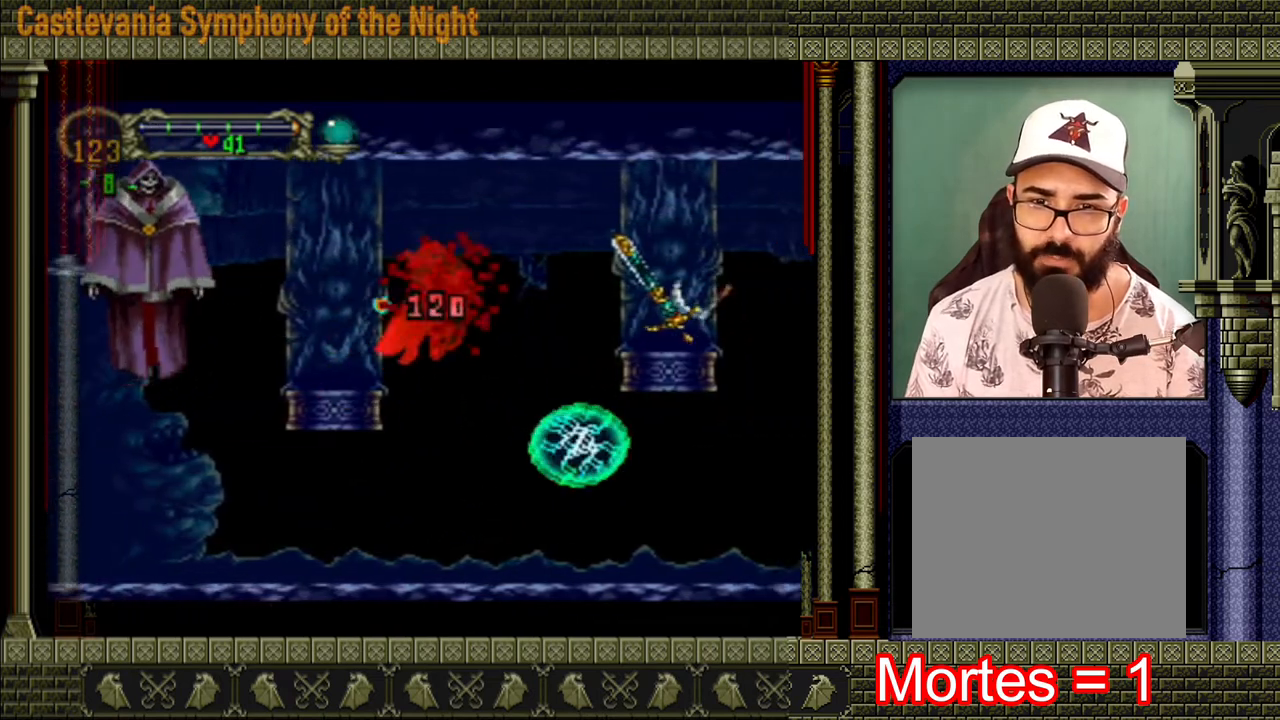
{"buttons": [], "left_stick": "center", "right_stick": "center", "events": [[80, "X", "up"], [160, "left_stick", "center"]]}
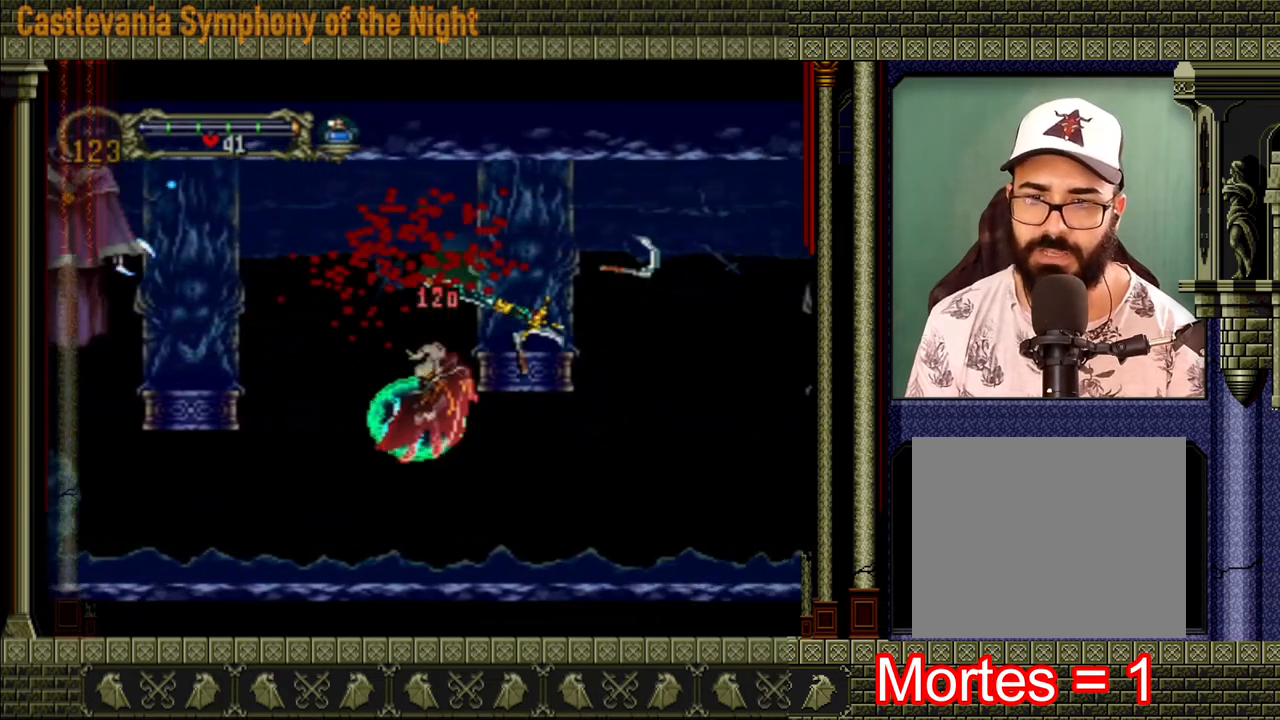
{"buttons": [], "left_stick": "right", "right_stick": "center", "events": [[40, "left_stick", "right"]]}
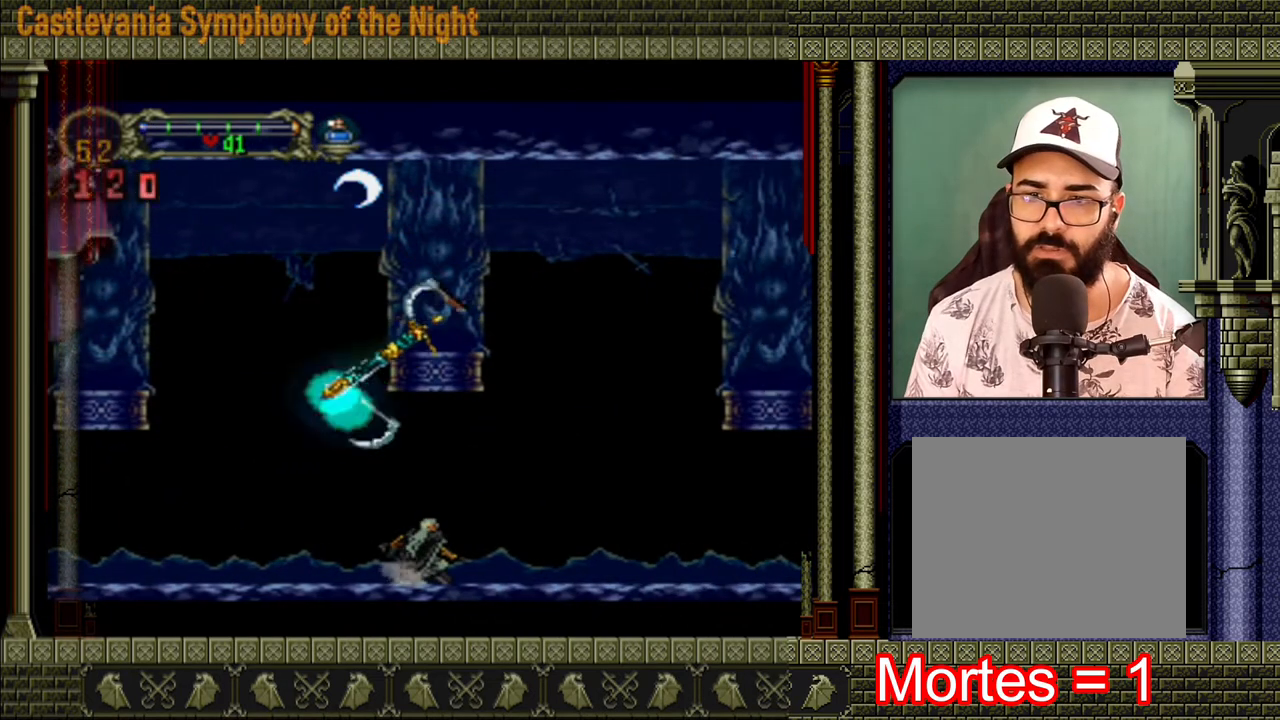
{"buttons": [], "left_stick": "right", "right_stick": "center", "events": []}
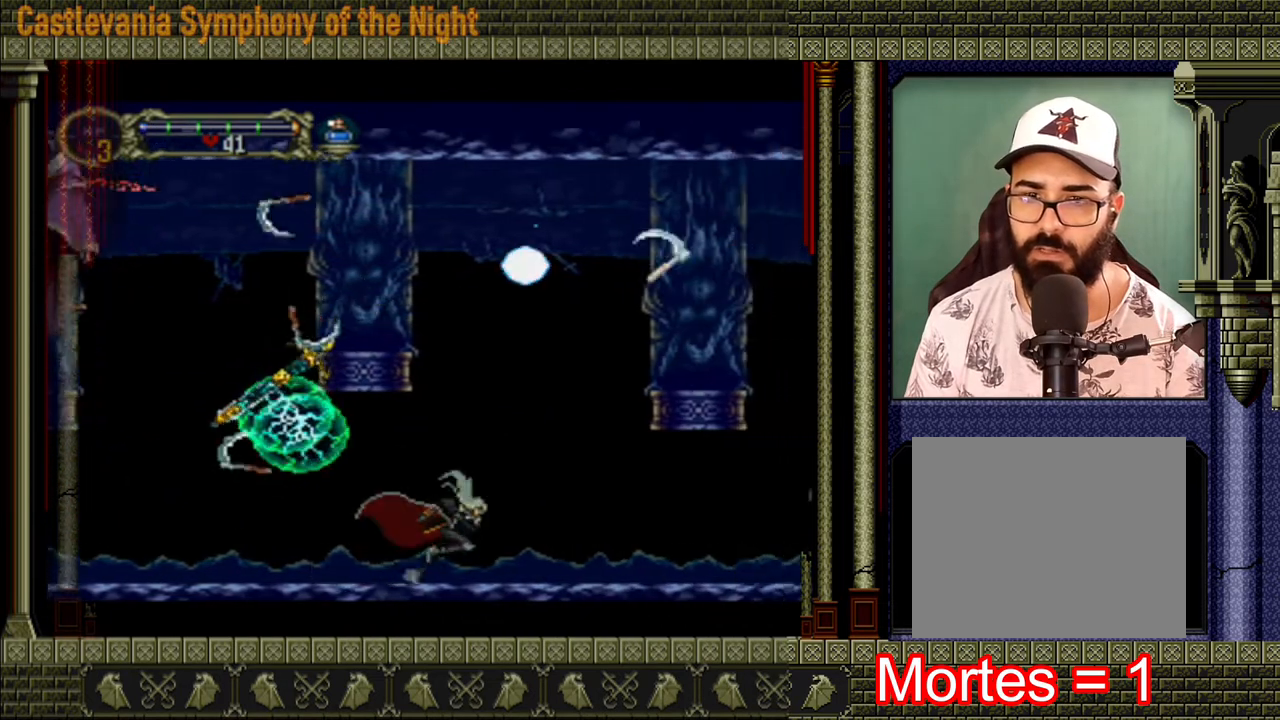
{"buttons": [], "left_stick": "right", "right_stick": "center", "events": []}
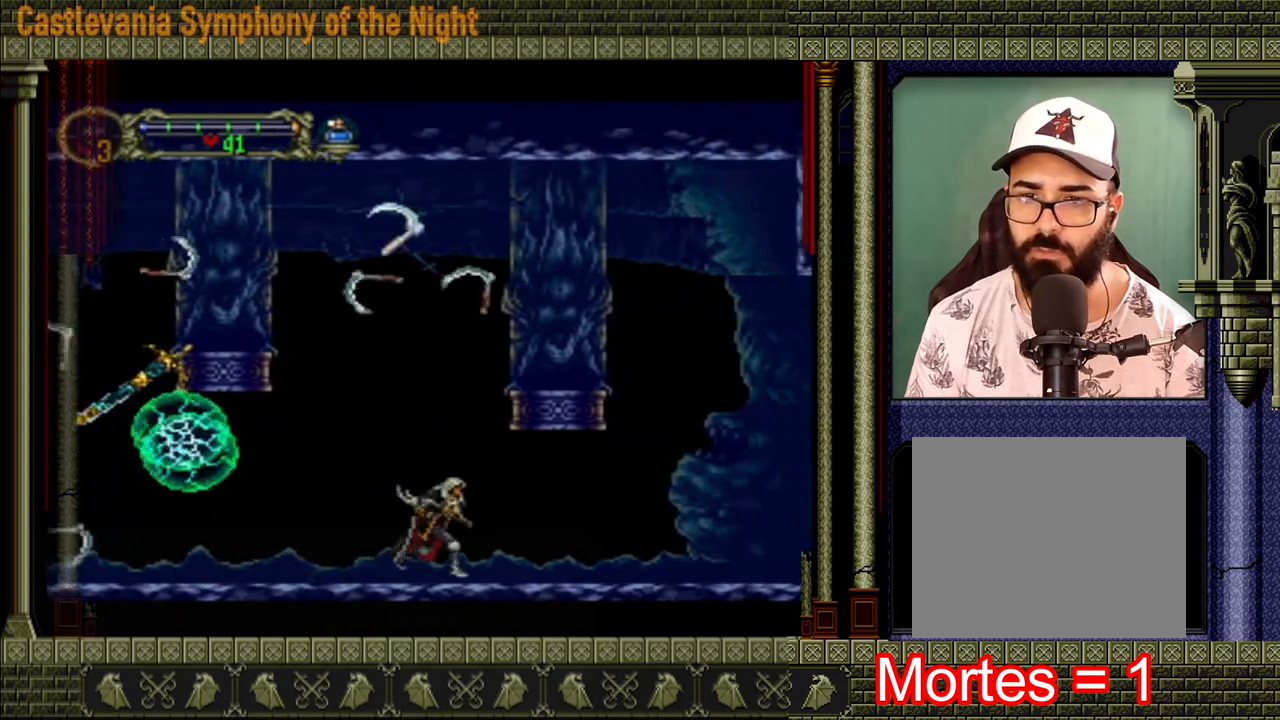
{"buttons": [], "left_stick": "right", "right_stick": "center", "events": []}
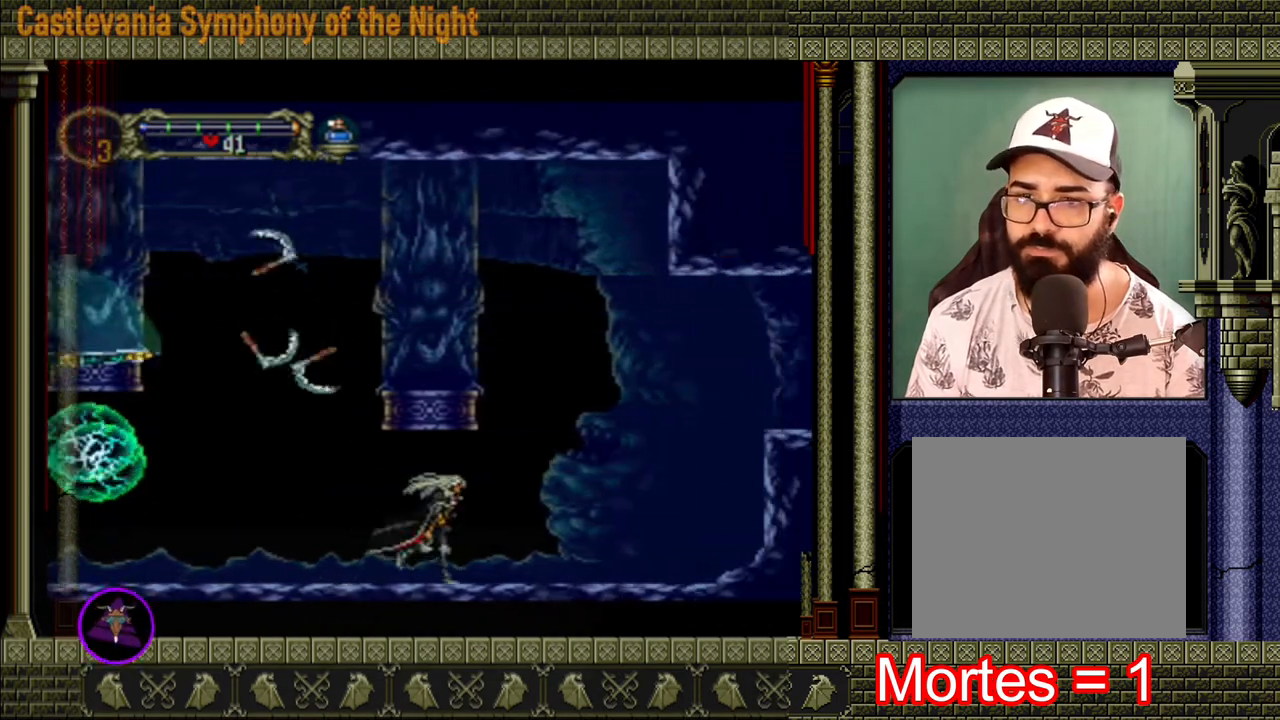
{"buttons": [], "left_stick": "center", "right_stick": "center", "events": [[200, "START", "down"], [200, "left_stick", "center"], [400, "START", "up"]]}
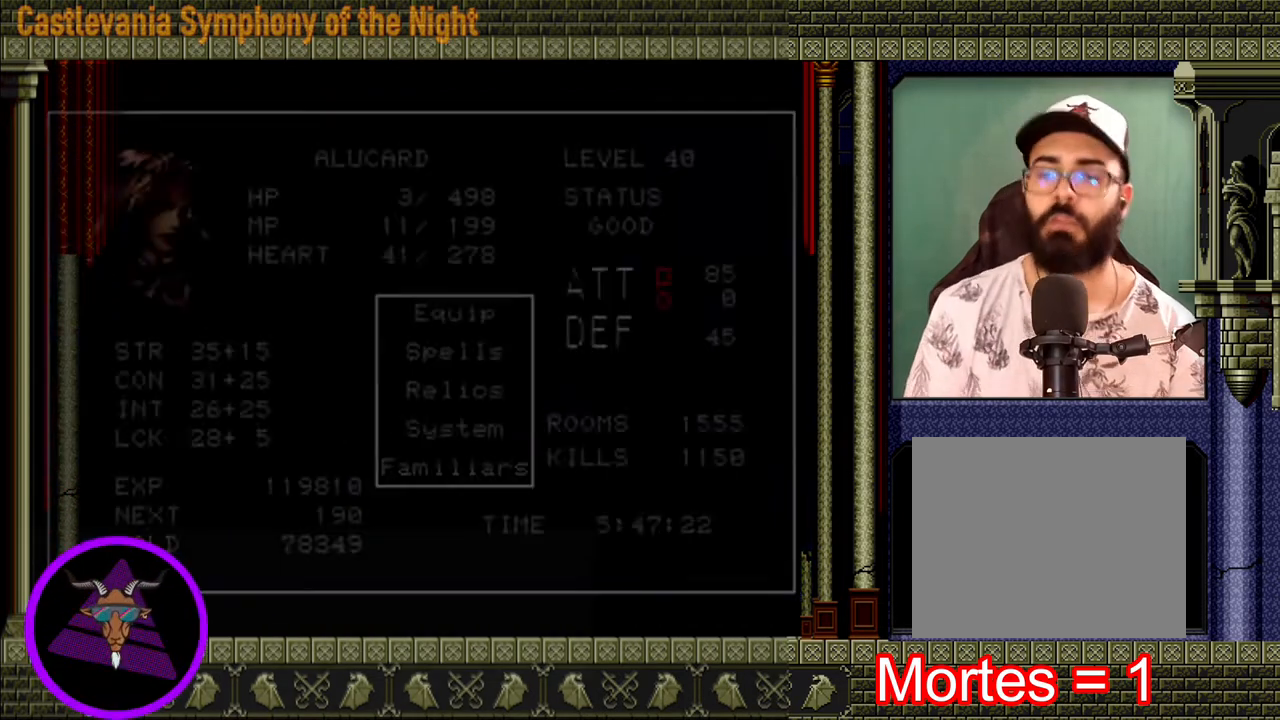
{"buttons": ["A"], "left_stick": "center", "right_stick": "center", "events": [[440, "A", "down"]]}
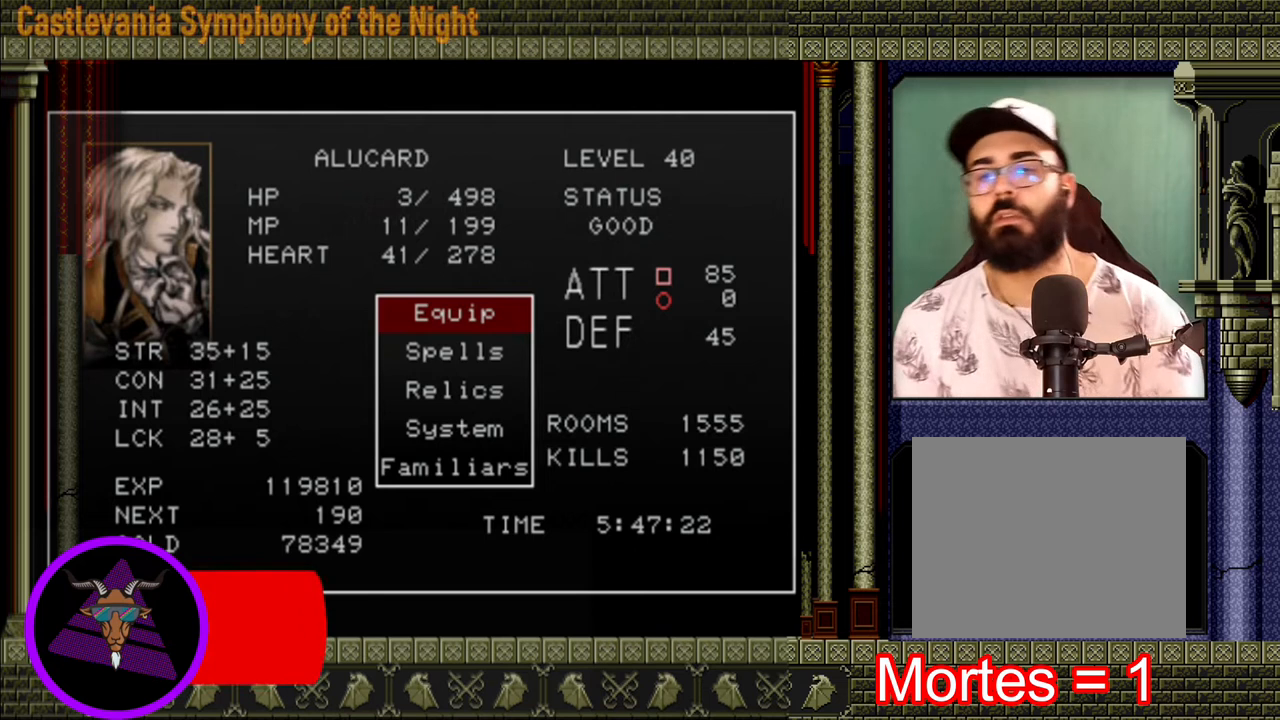
{"buttons": [], "left_stick": "center", "right_stick": "center", "events": [[40, "A", "up"]]}
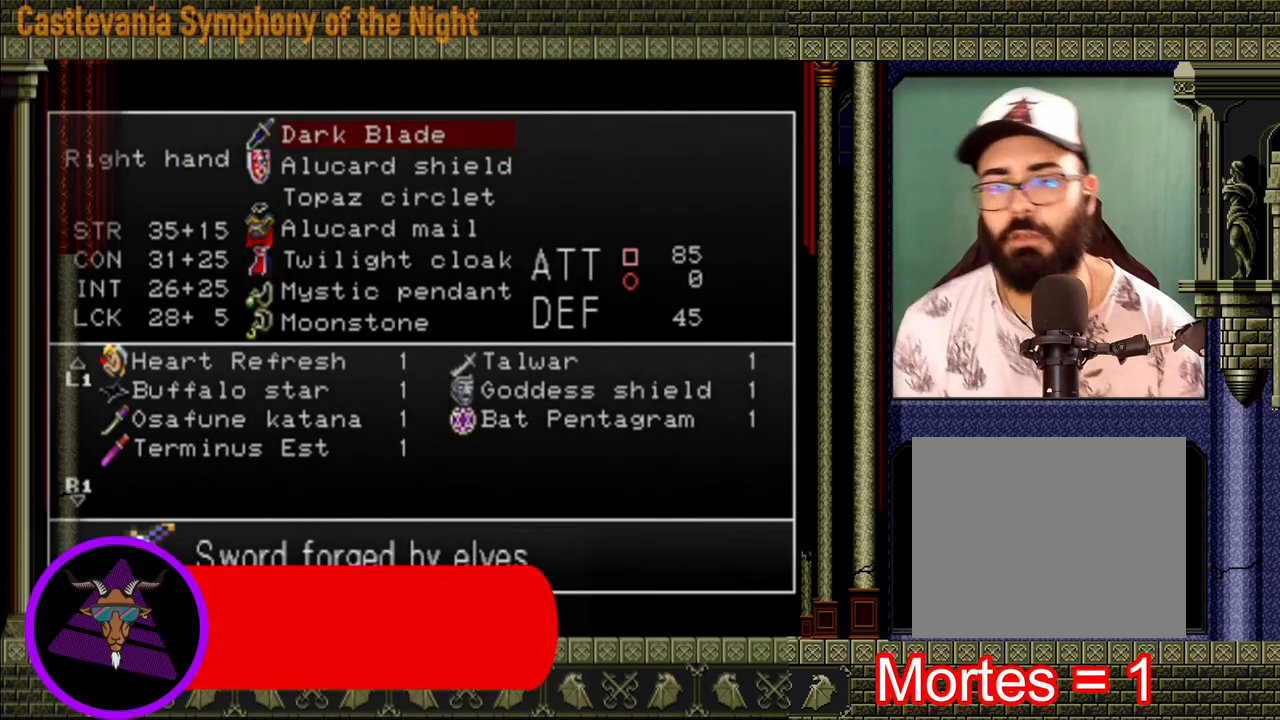
{"buttons": [], "left_stick": "center", "right_stick": "center", "events": []}